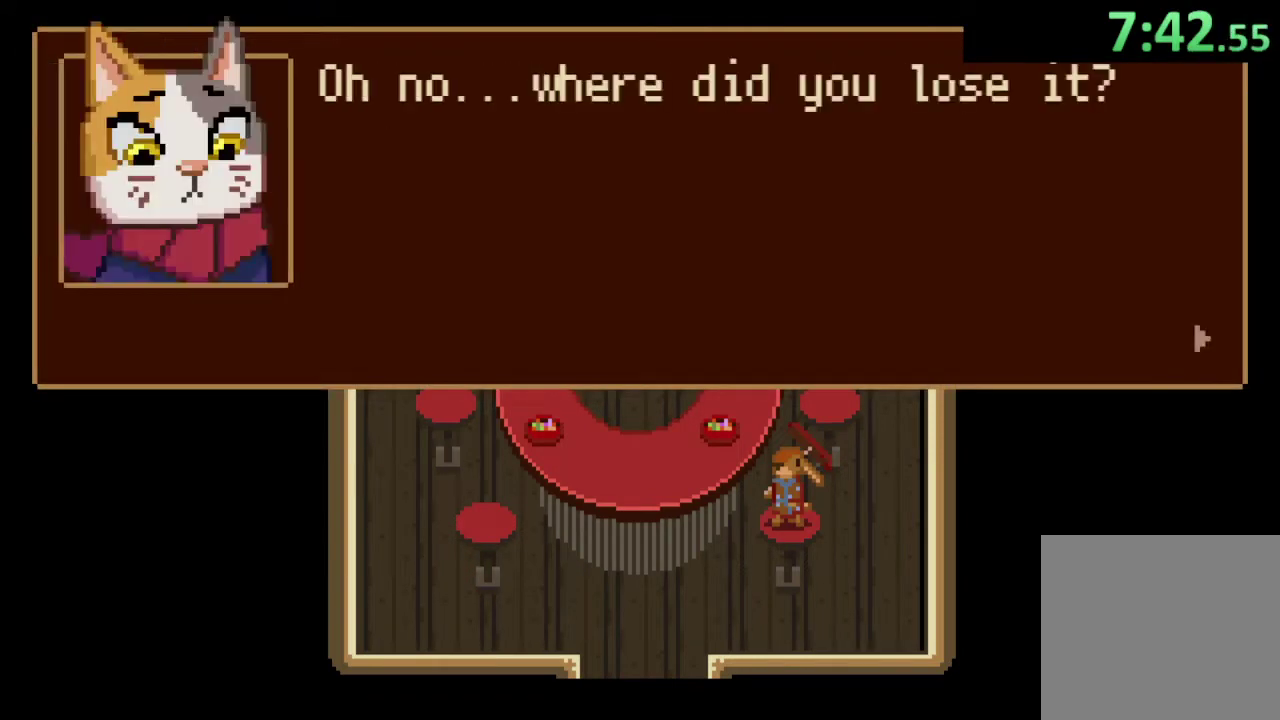
Gameplay with a controller (PlayStation layout); each line is a JSON object with the inputs held at the frame after it. "events" lists button and stick changes between this image and that frame as [ms after this image, input, new state], when the widget could be followed in between. Not read: R3 right_stick.
{"buttons": ["CROSS"], "left_stick": "down", "events": [[100, "CROSS", "down"], [167, "CROSS", "up"], [233, "CROSS", "down"], [300, "CROSS", "up"], [433, "CROSS", "down"]]}
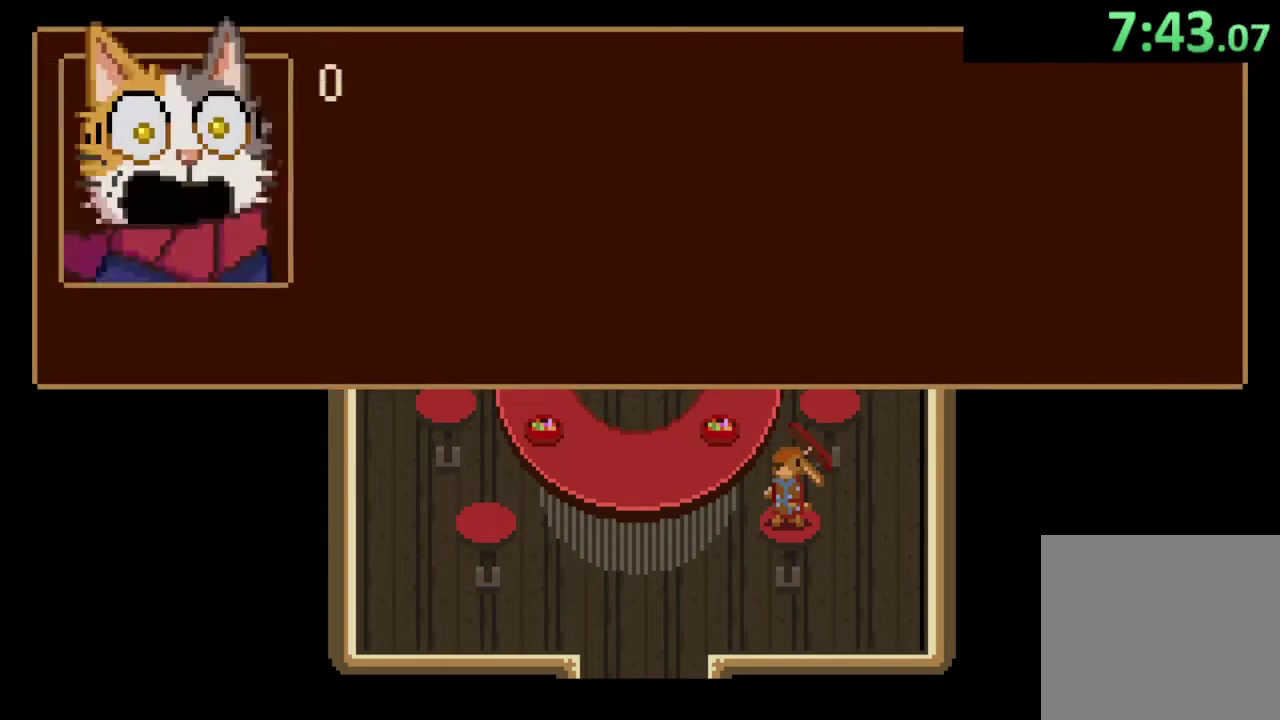
{"buttons": [], "left_stick": "center", "events": [[33, "CROSS", "up"], [100, "CROSS", "down"], [167, "CROSS", "up"], [233, "CROSS", "down"], [300, "CROSS", "up"], [400, "left_stick", "center"]]}
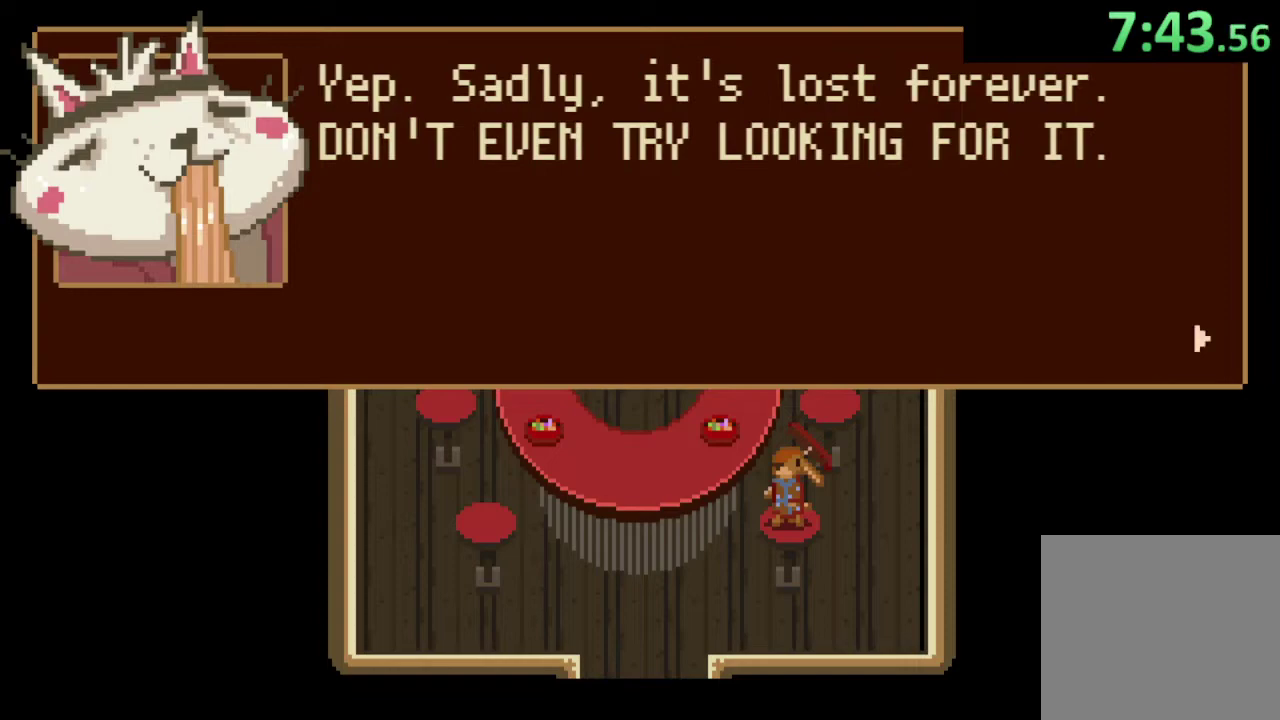
{"buttons": [], "left_stick": "center", "events": []}
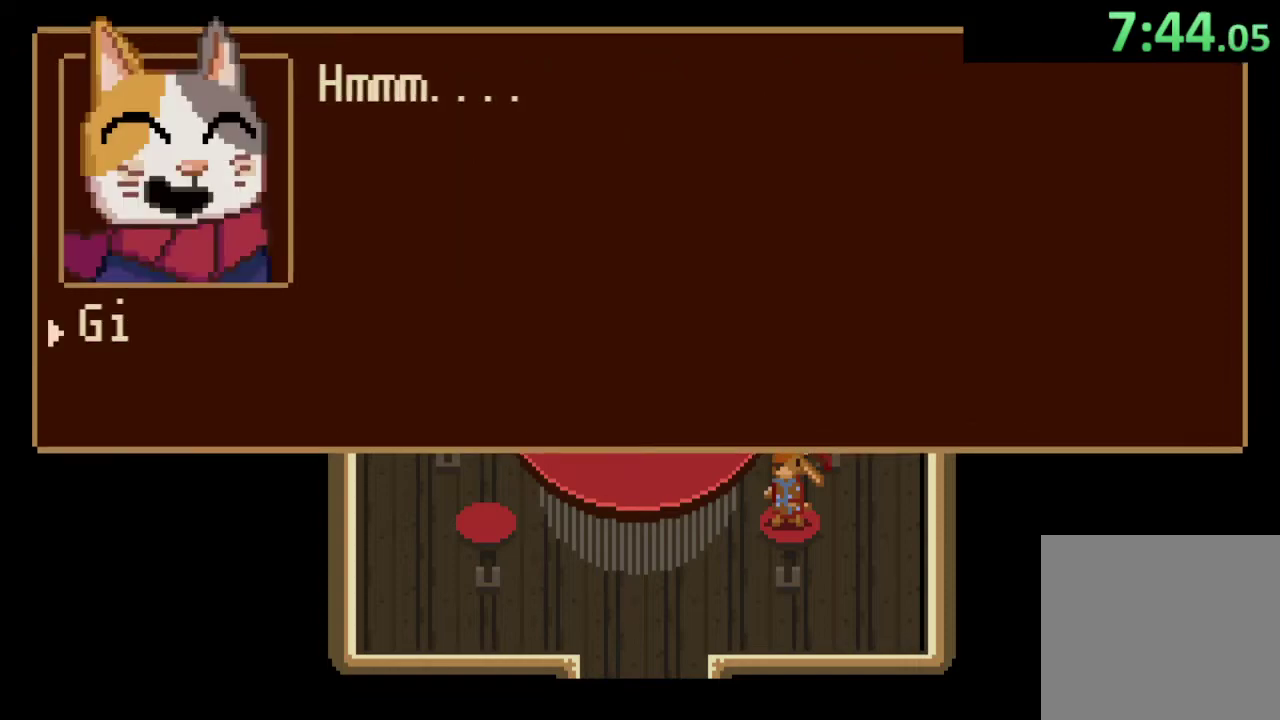
{"buttons": [], "left_stick": "center", "events": [[233, "DPAD_DOWN", "down"], [333, "DPAD_DOWN", "up"]]}
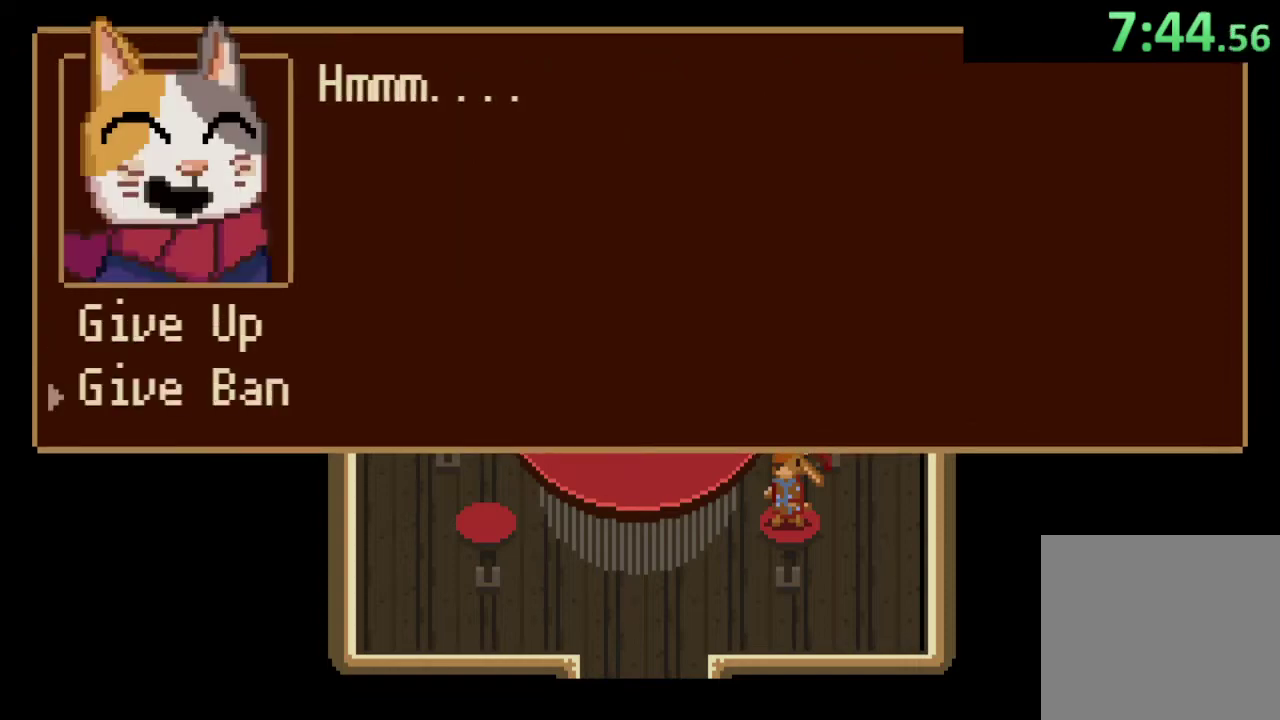
{"buttons": [], "left_stick": "down", "events": [[33, "CROSS", "down"], [100, "CROSS", "up"], [233, "left_stick", "down"], [267, "CROSS", "down"], [333, "CROSS", "up"], [400, "CROSS", "down"], [467, "CROSS", "up"]]}
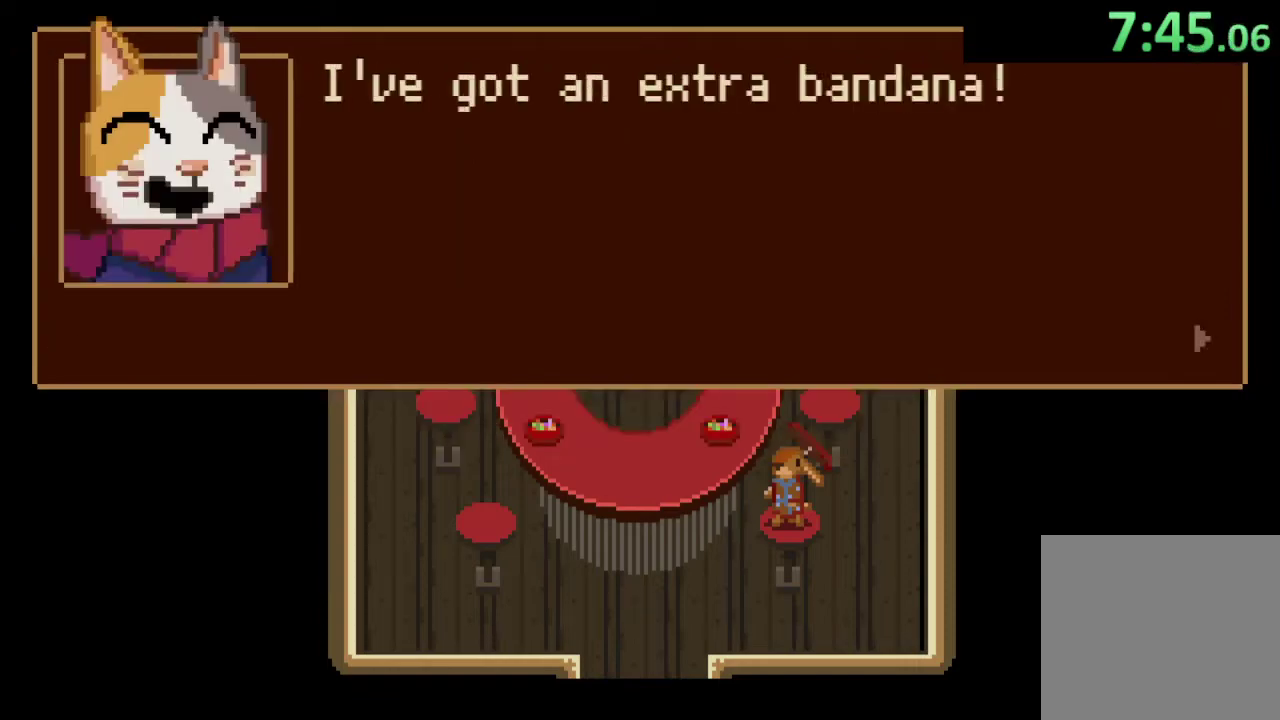
{"buttons": [], "left_stick": "down", "events": [[33, "CROSS", "down"], [233, "CROSS", "up"]]}
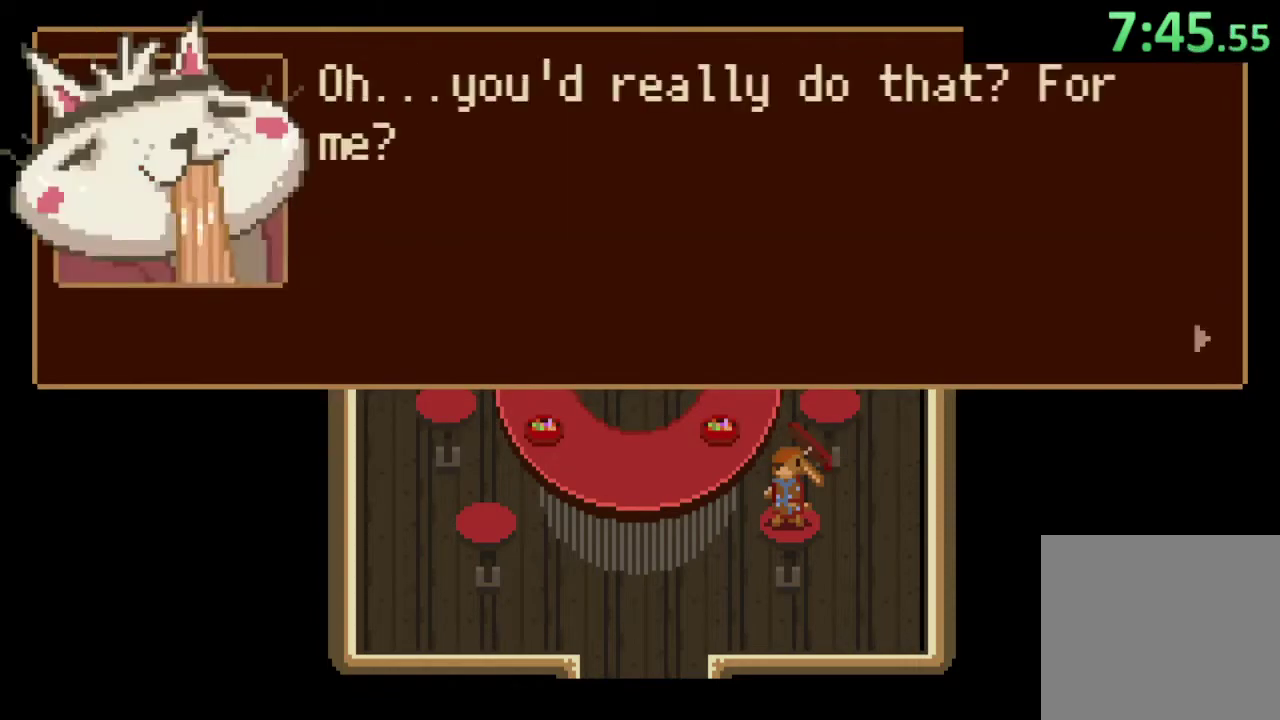
{"buttons": ["CROSS"], "left_stick": "down", "events": [[67, "CROSS", "down"], [133, "CROSS", "up"], [200, "CROSS", "down"], [300, "CROSS", "up"], [367, "CROSS", "down"], [433, "CROSS", "up"], [500, "CROSS", "down"]]}
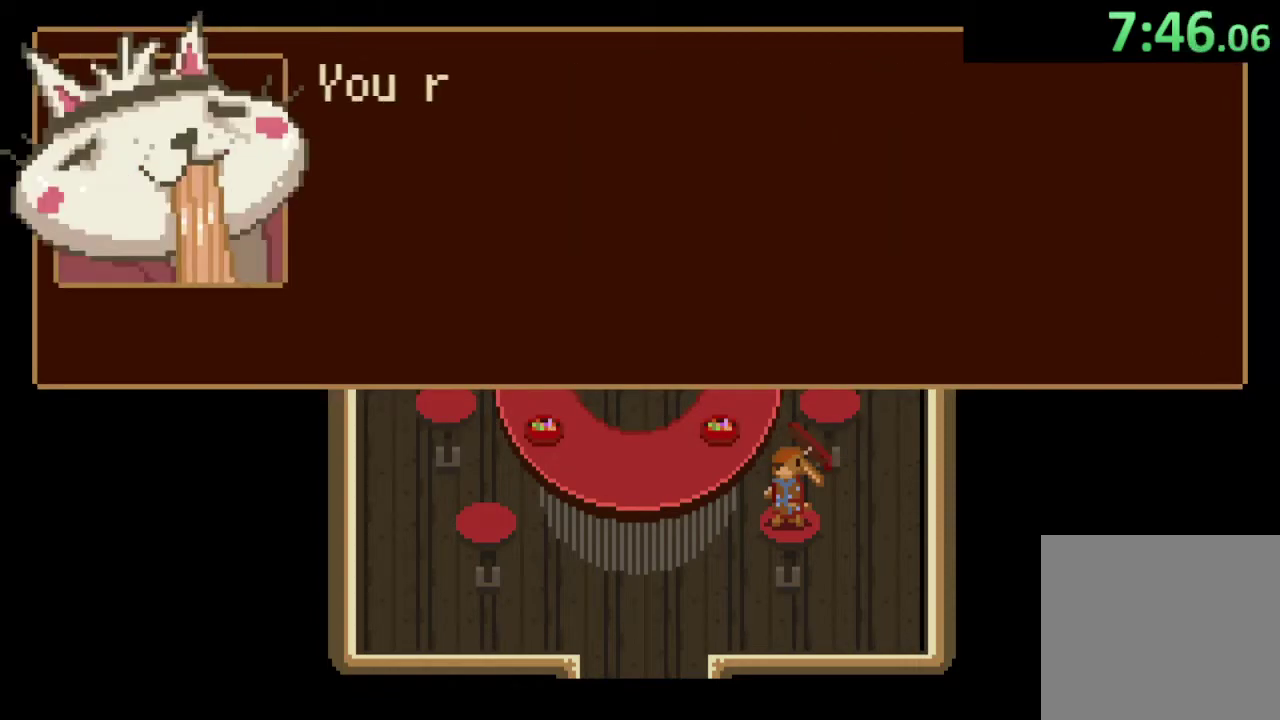
{"buttons": [], "left_stick": "down", "events": [[67, "CROSS", "up"], [133, "CROSS", "down"], [200, "CROSS", "up"], [267, "CROSS", "down"], [333, "CROSS", "up"], [400, "CROSS", "down"], [467, "CROSS", "up"]]}
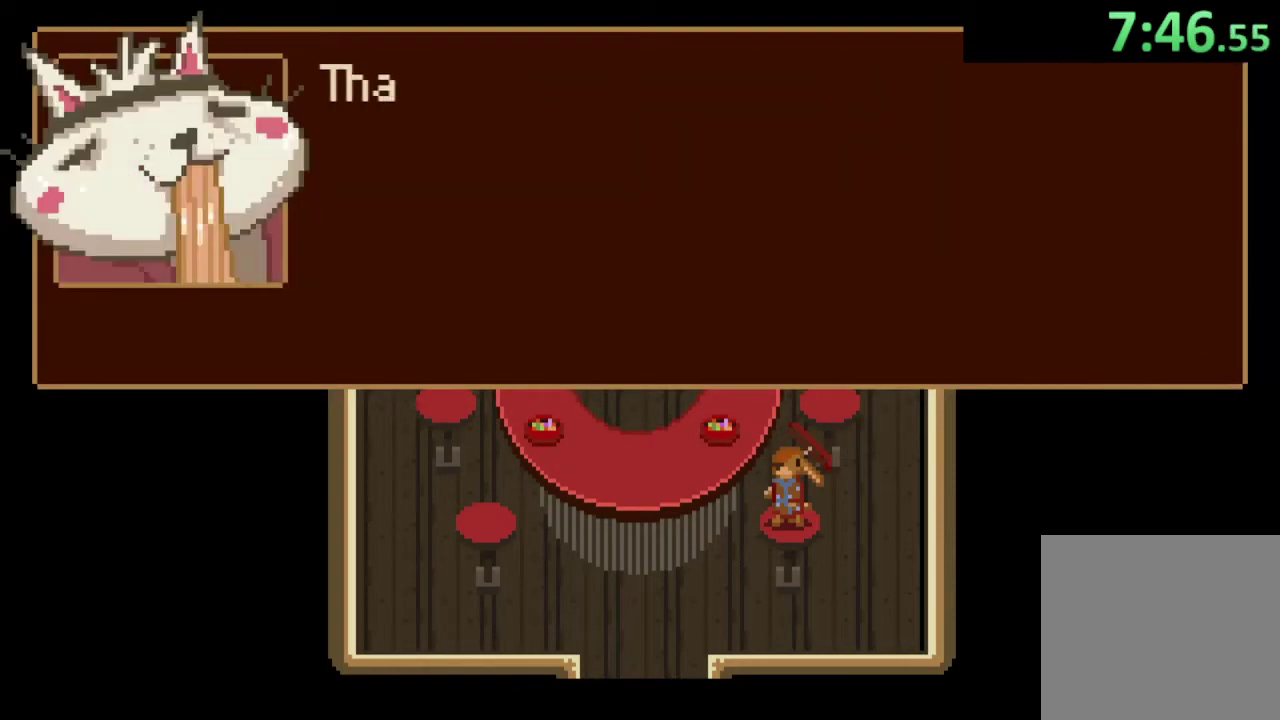
{"buttons": [], "left_stick": "center", "events": [[67, "CROSS", "down"], [133, "CROSS", "up"], [200, "CROSS", "down"], [267, "CROSS", "up"], [333, "CROSS", "down"], [400, "CROSS", "up"], [500, "left_stick", "center"]]}
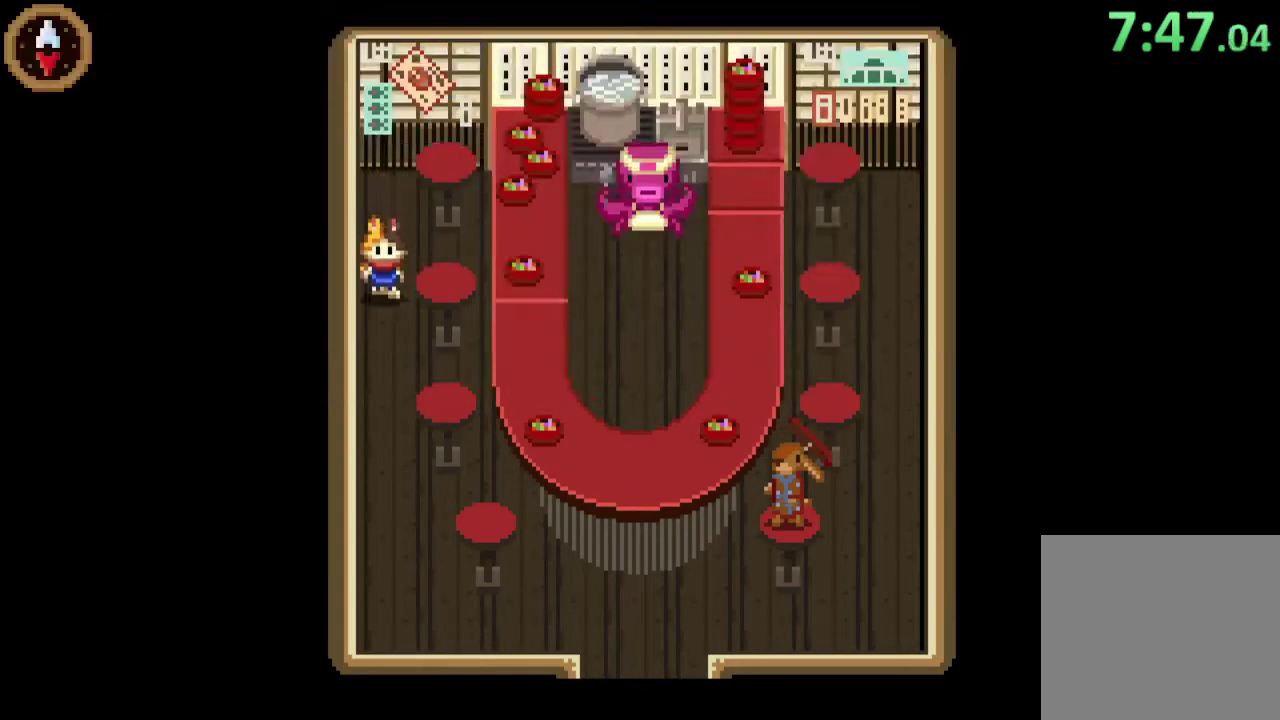
{"buttons": [], "left_stick": "center", "events": [[67, "CIRCLE", "down"], [133, "CIRCLE", "up"], [167, "DPAD_UP", "down"], [267, "DPAD_UP", "up"], [300, "CROSS", "down"], [367, "CROSS", "up"]]}
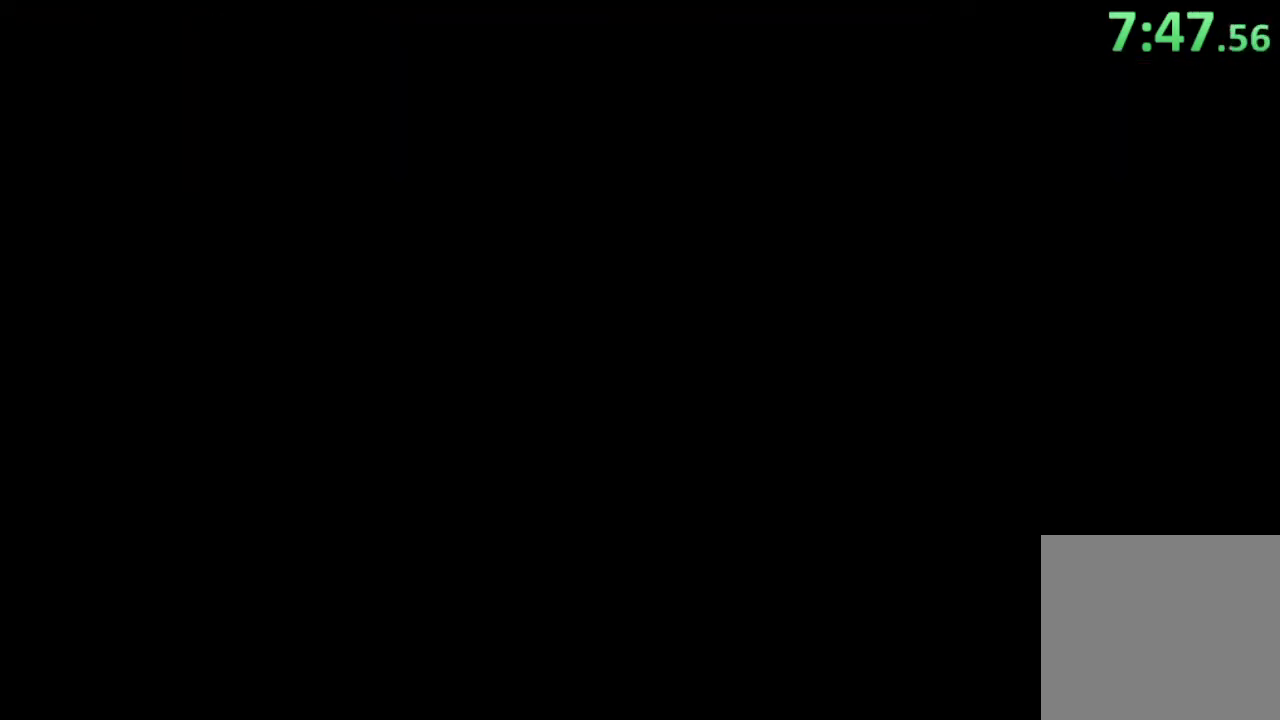
{"buttons": [], "left_stick": "left", "events": [[433, "left_stick", "left"]]}
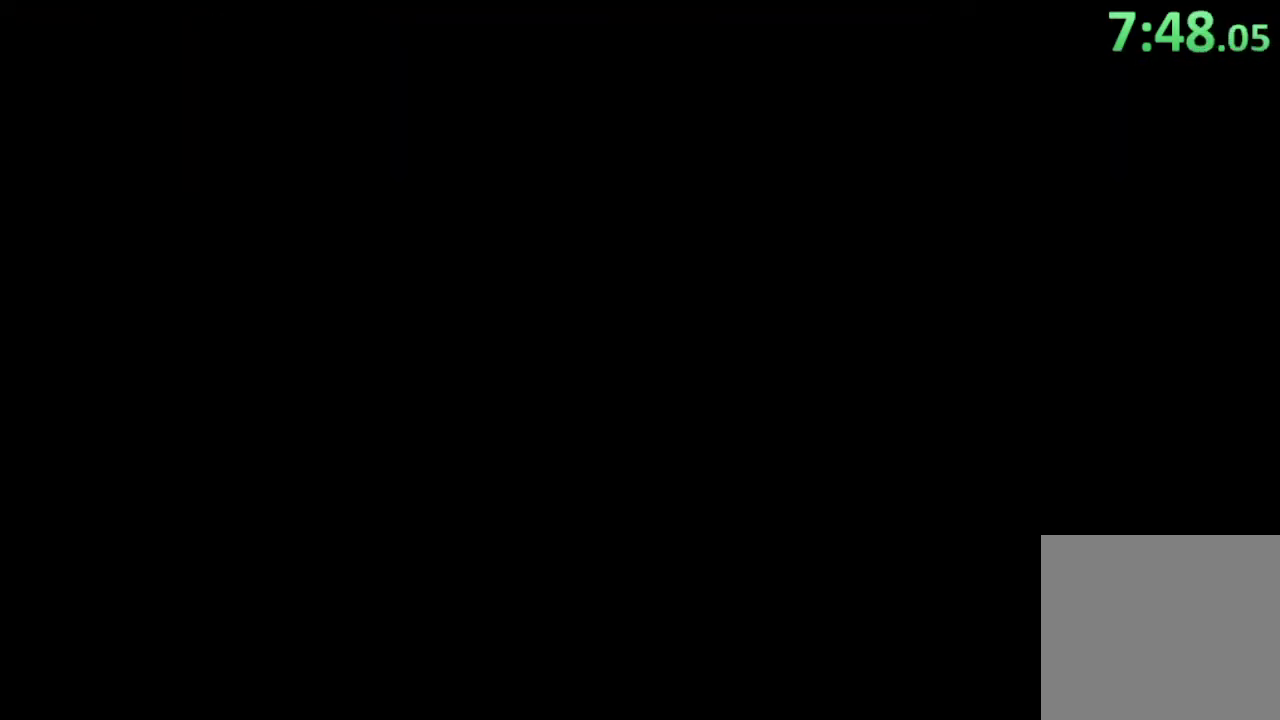
{"buttons": [], "left_stick": "down-left", "events": [[267, "left_stick", "down-left"]]}
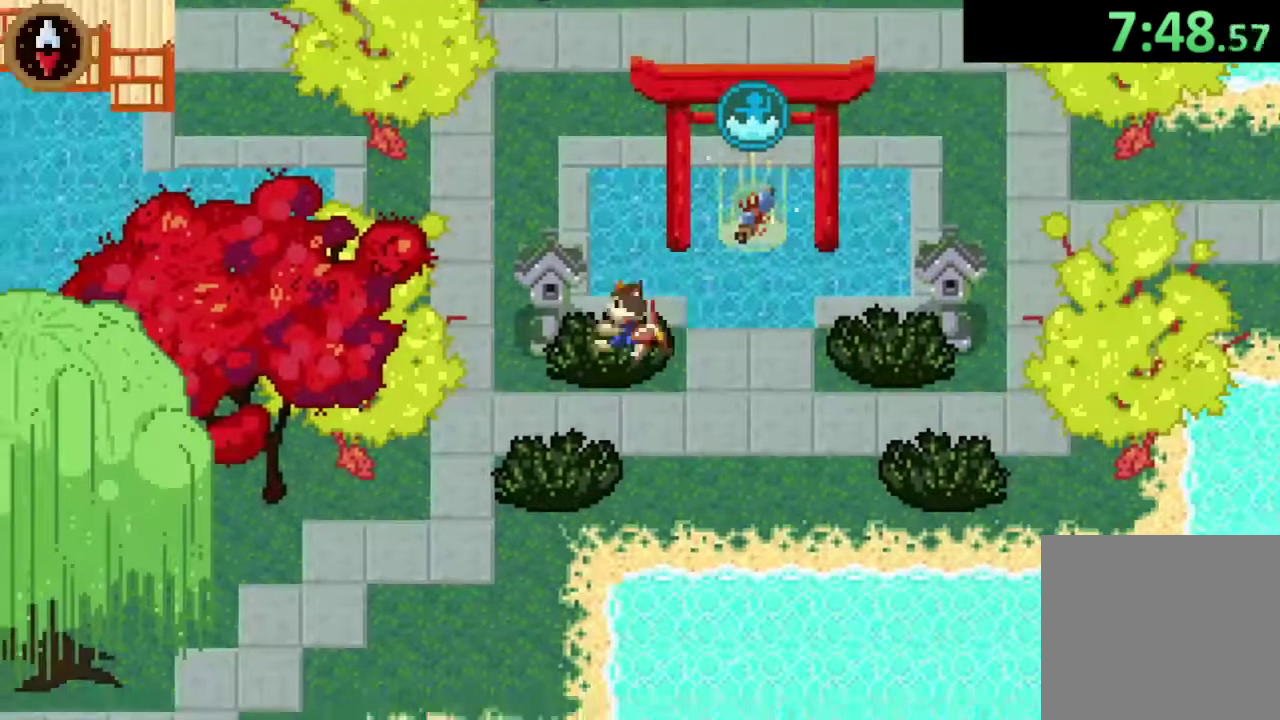
{"buttons": ["CROSS"], "left_stick": "down-left", "events": [[33, "CROSS", "down"], [200, "CROSS", "up"], [400, "CROSS", "down"]]}
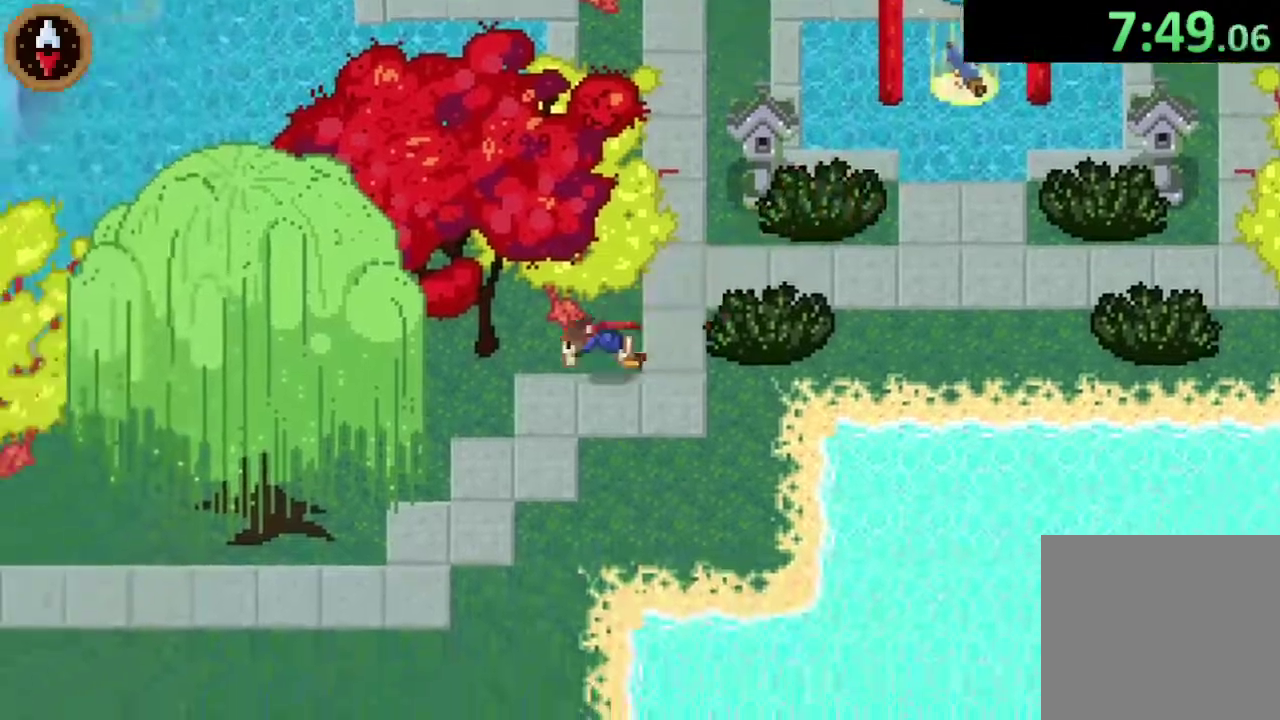
{"buttons": [], "left_stick": "left", "events": [[67, "left_stick", "left"], [100, "CROSS", "up"], [267, "CROSS", "down"], [433, "CROSS", "up"]]}
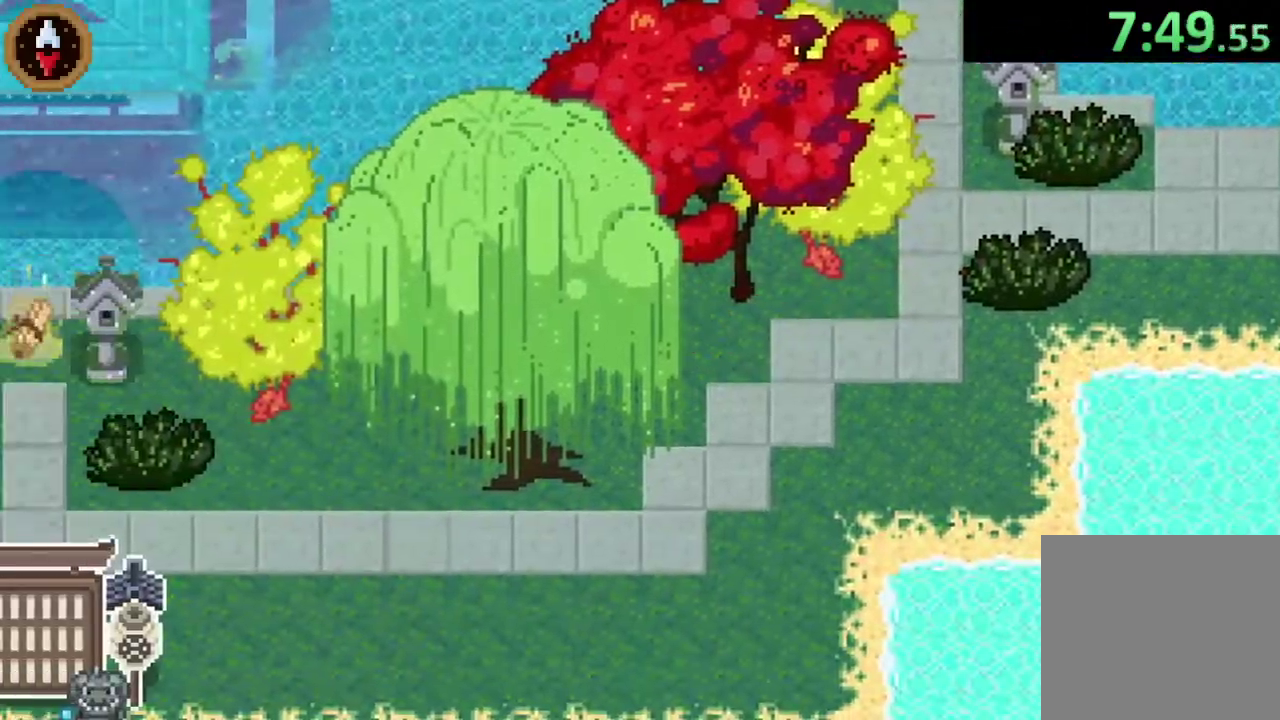
{"buttons": [], "left_stick": "left"}
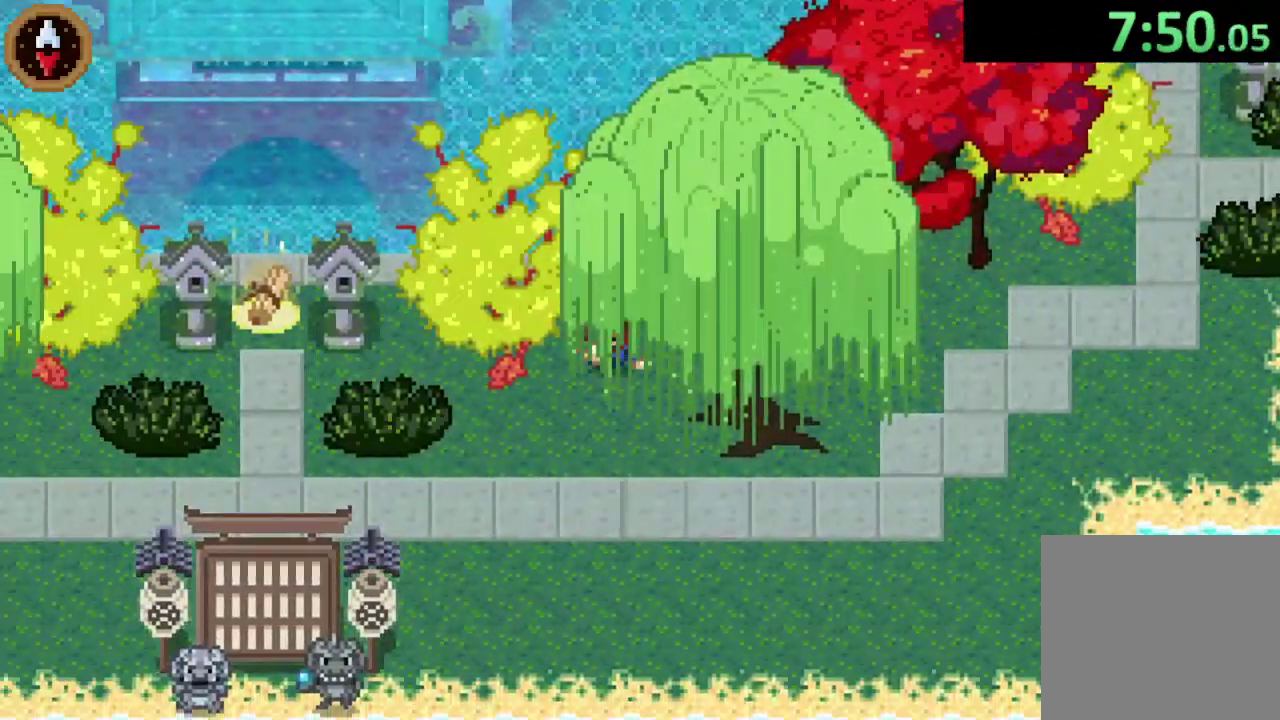
{"buttons": [], "left_stick": "down-left"}
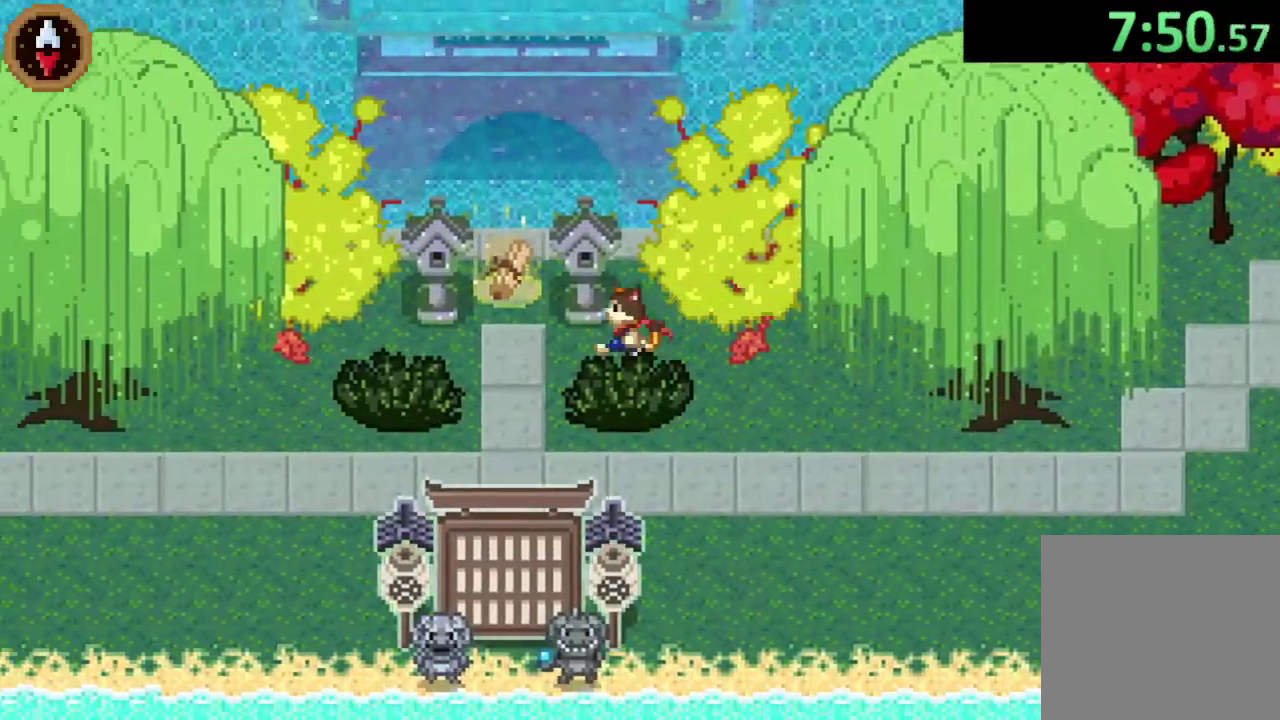
{"buttons": [], "left_stick": "center", "events": [[100, "left_stick", "left"], [200, "left_stick", "up-left"], [233, "CROSS", "down"], [333, "CROSS", "up"], [333, "left_stick", "center"], [400, "CROSS", "down"], [500, "CROSS", "up"]]}
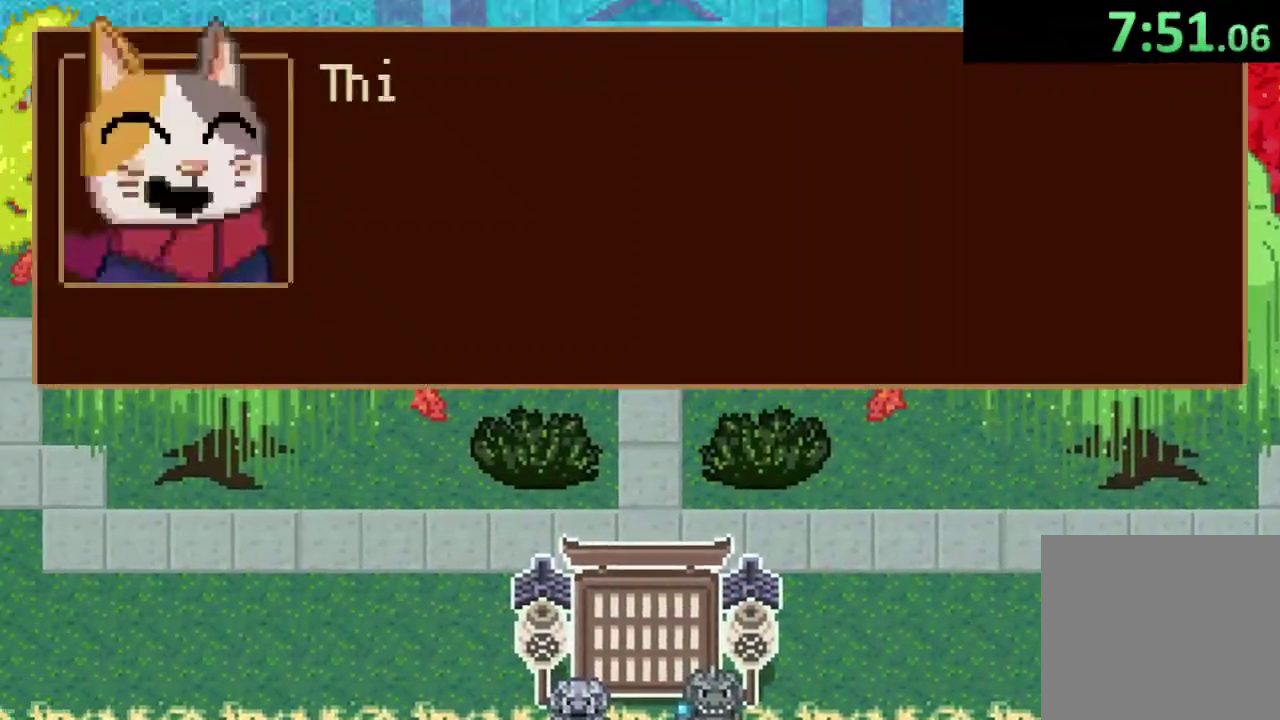
{"buttons": [], "left_stick": "up"}
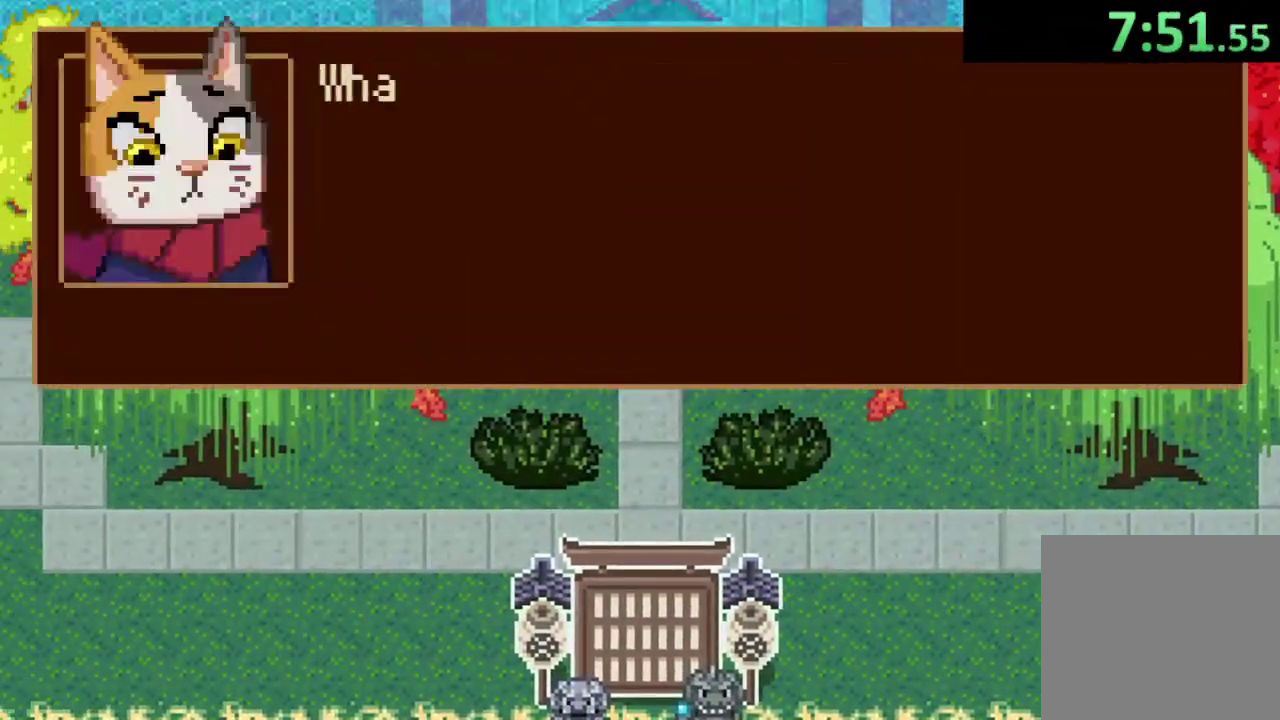
{"buttons": [], "left_stick": "up", "events": [[67, "CROSS", "down"], [133, "CROSS", "up"], [300, "CROSS", "down"], [367, "CROSS", "up"], [433, "CROSS", "down"], [500, "CROSS", "up"]]}
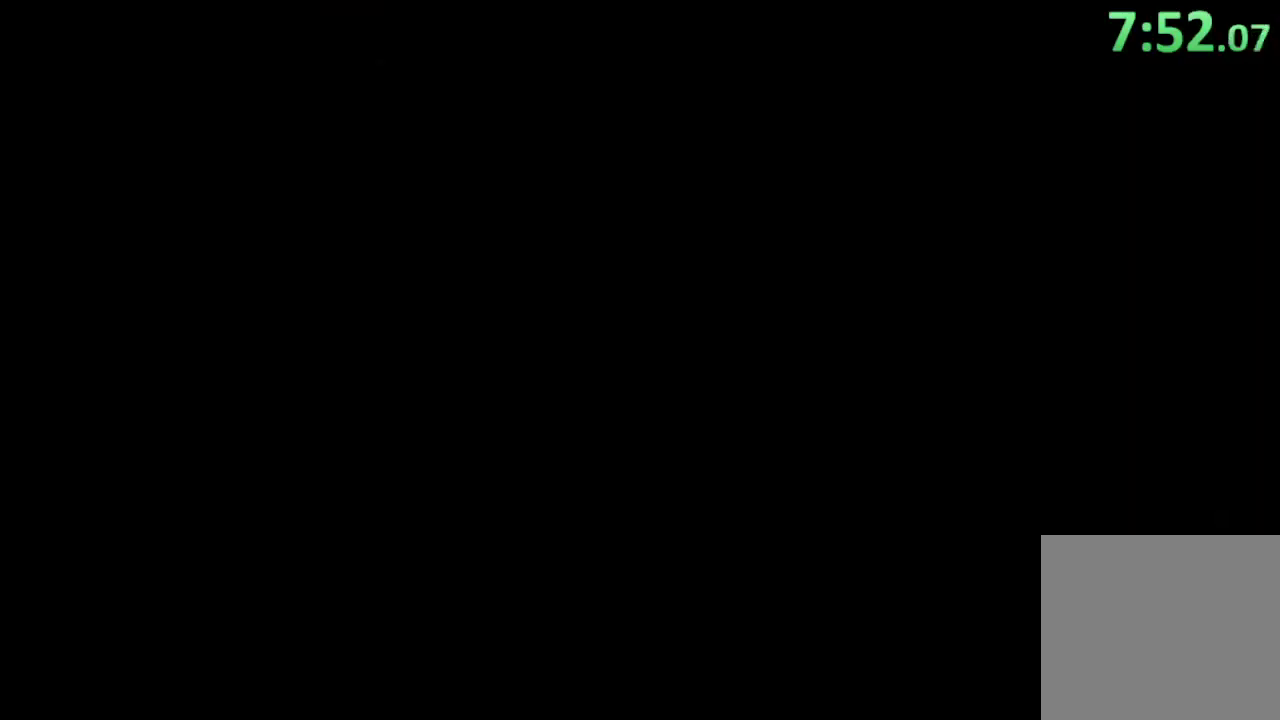
{"buttons": [], "left_stick": "up-right", "events": [[467, "left_stick", "up-right"]]}
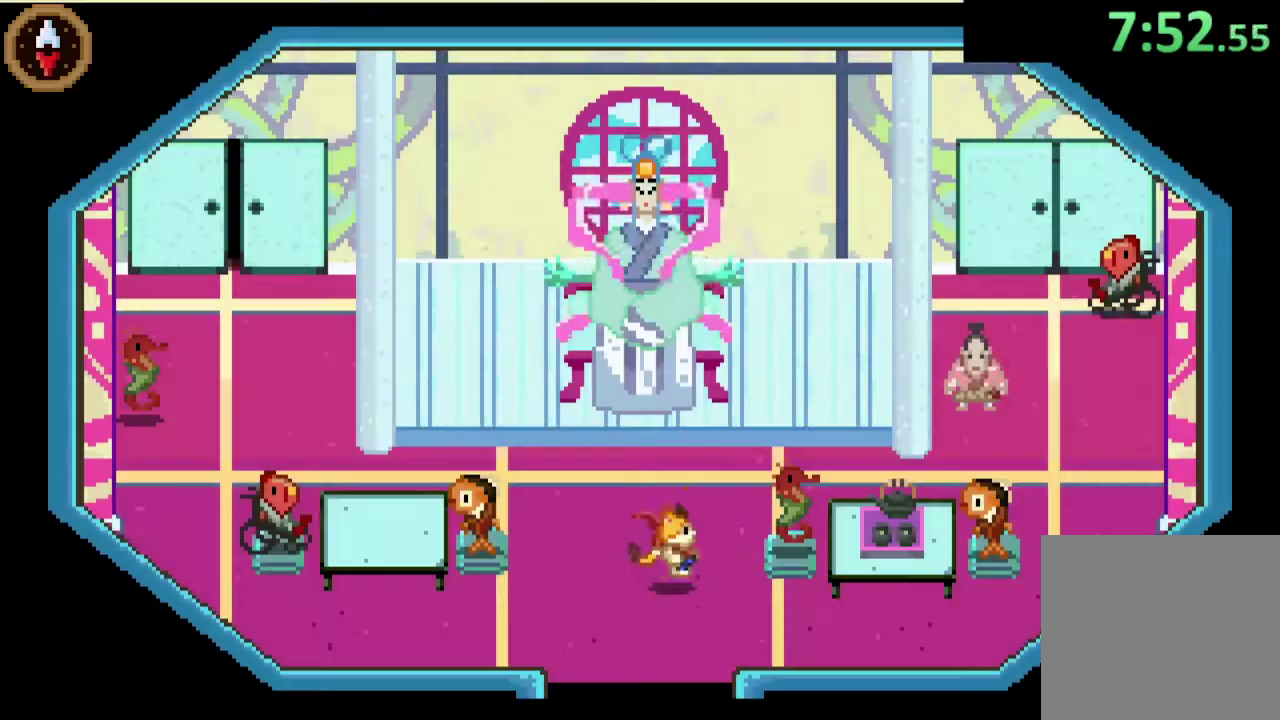
{"buttons": [], "left_stick": "up-right", "events": [[67, "left_stick", "right"], [133, "left_stick", "up-right"], [233, "left_stick", "up"], [333, "left_stick", "up-right"]]}
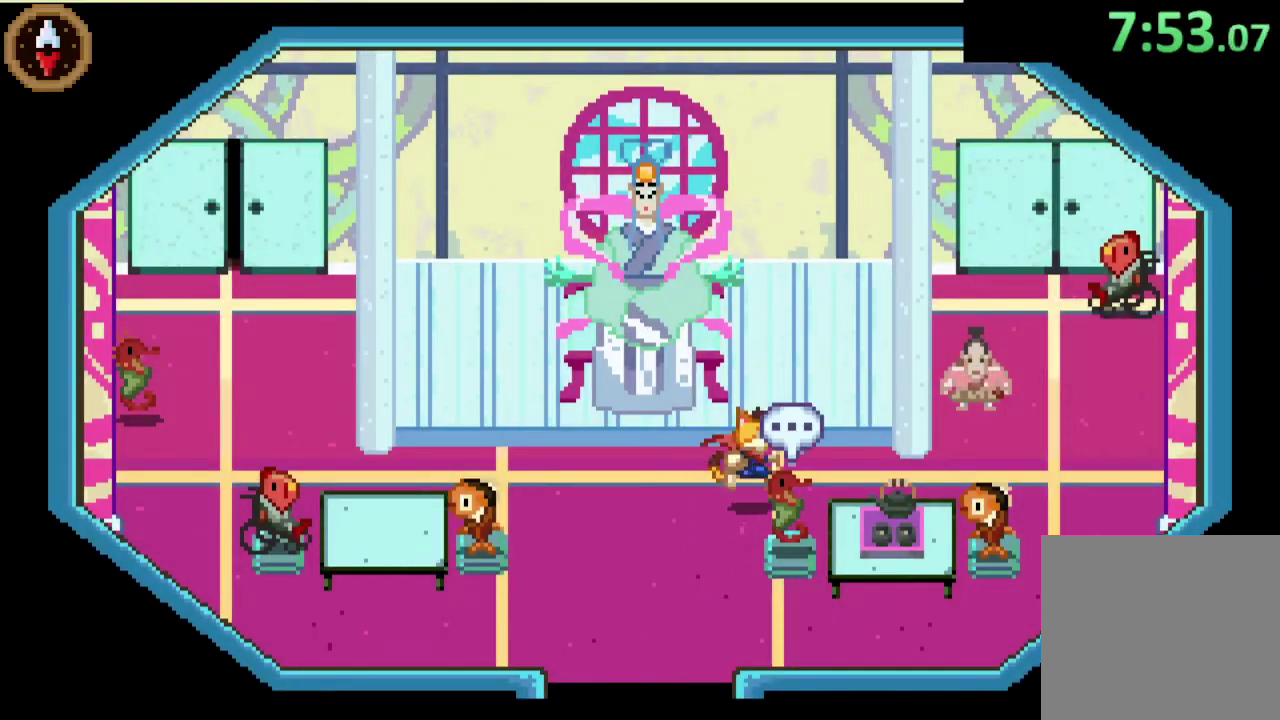
{"buttons": [], "left_stick": "right", "events": [[167, "left_stick", "right"]]}